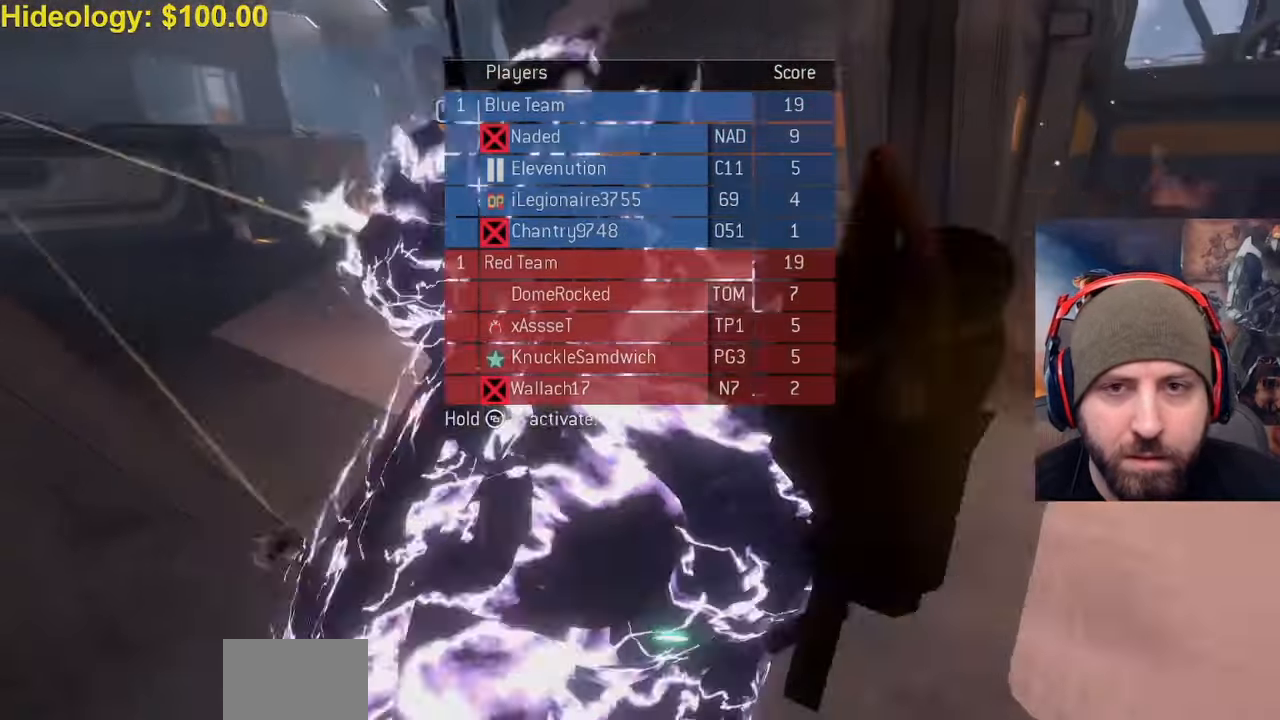
Gameplay with a controller (Xbox layout); each line is a JSON object with the inputs held at the frame after it. "events" lists button and stick changes between this image and that frame as [ms after this image, input, new state], when the widget could be followed in between.
{"buttons": [], "left_stick": "up-right", "right_stick": "center", "events": []}
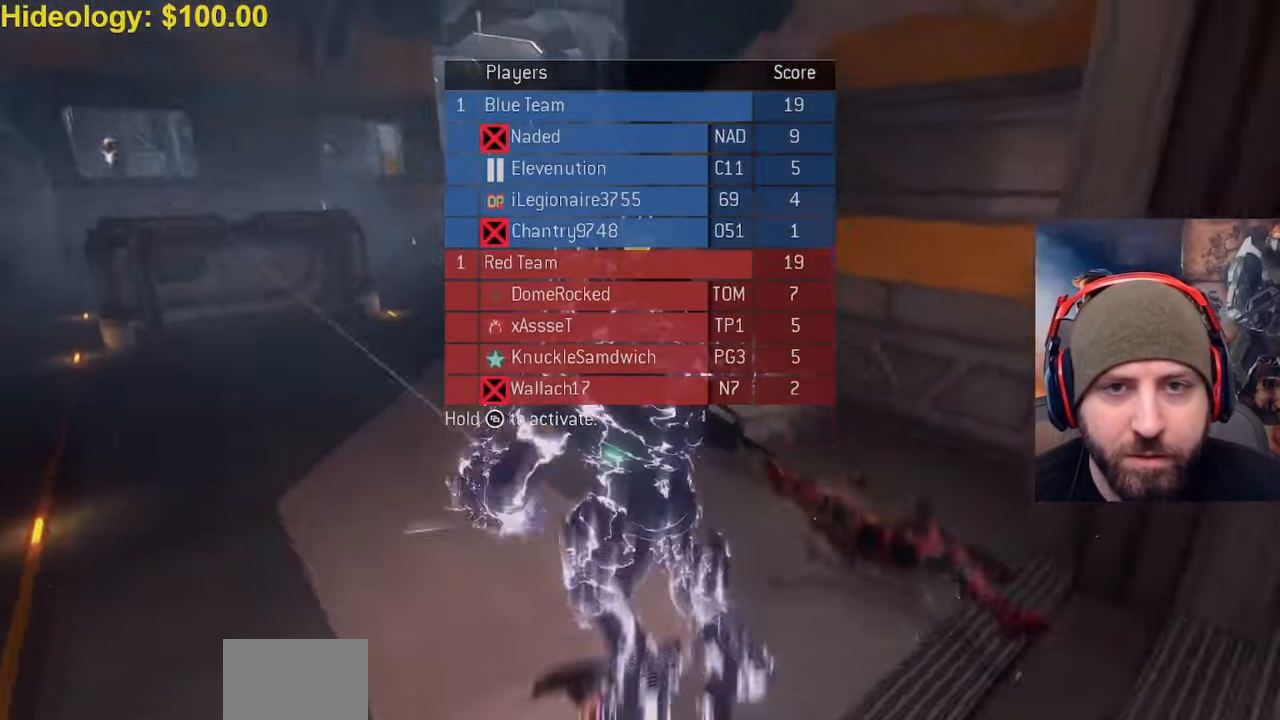
{"buttons": [], "left_stick": "up-right", "right_stick": "center", "events": []}
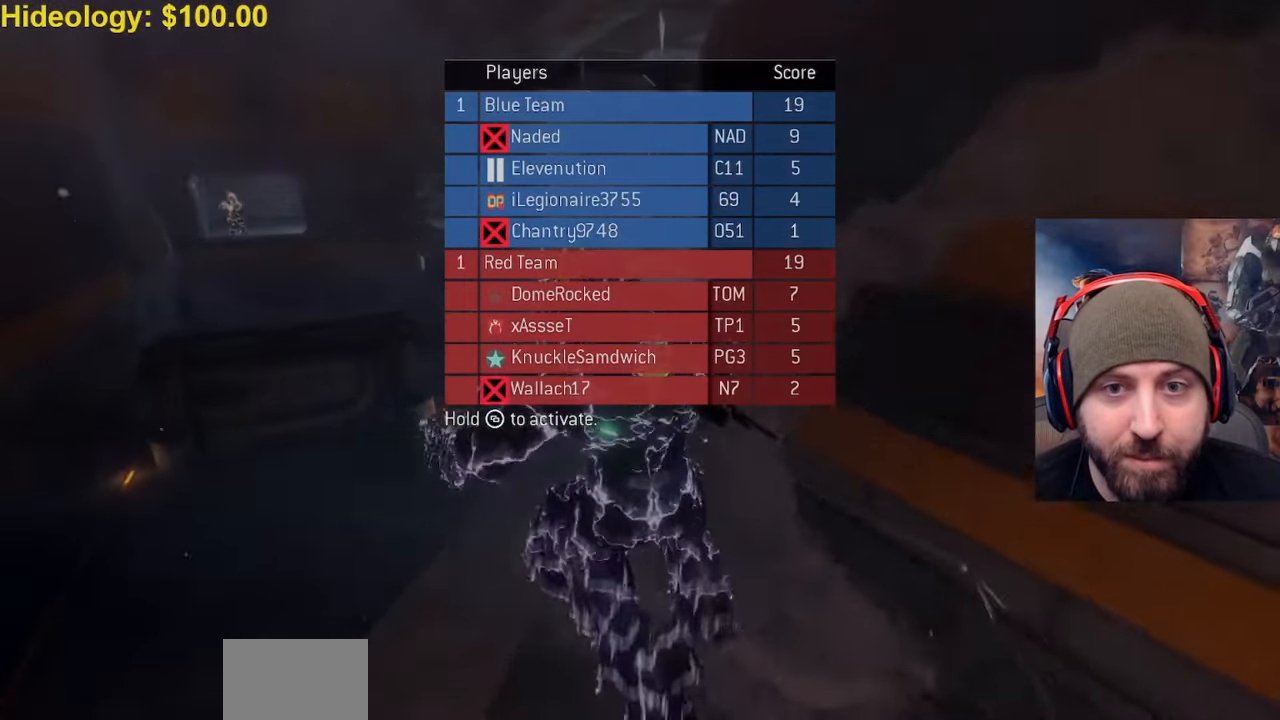
{"buttons": [], "left_stick": "up-right", "right_stick": "center", "events": []}
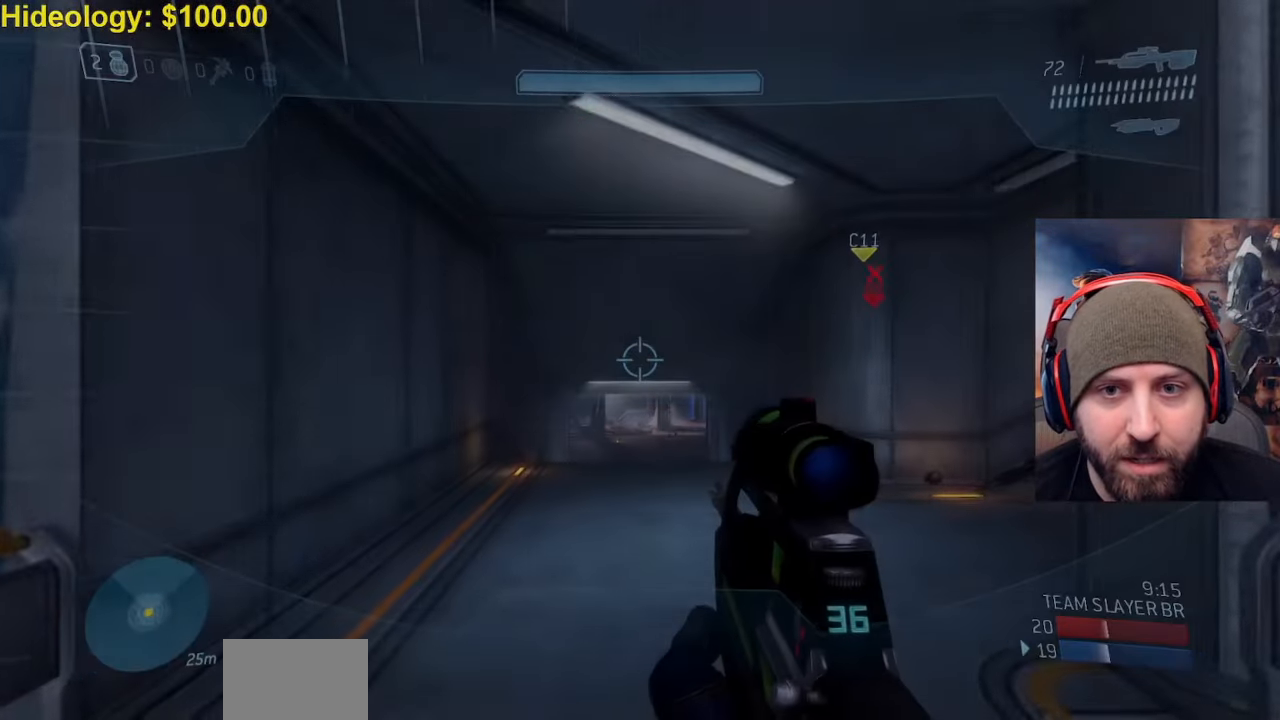
{"buttons": [], "left_stick": "up-right", "right_stick": "right", "events": [[350, "right_stick", "right"]]}
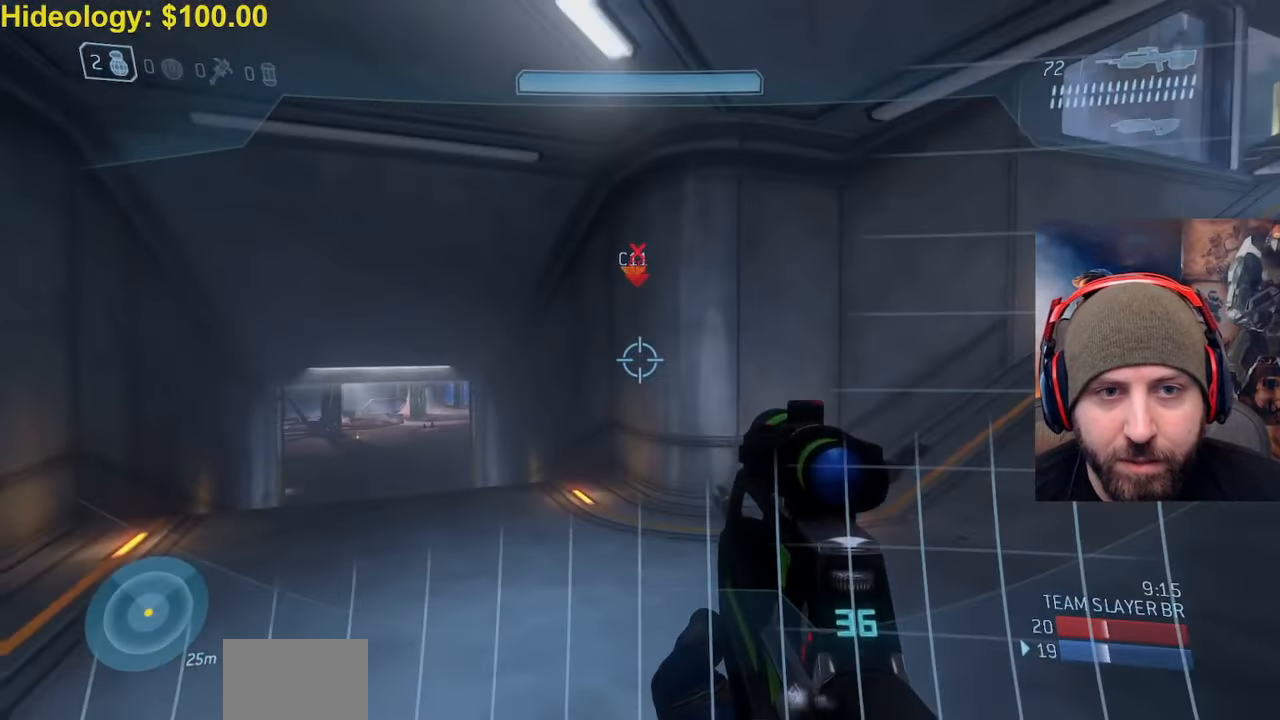
{"buttons": [], "left_stick": "up-right", "right_stick": "right", "events": [[17, "right_stick", "center"], [417, "right_stick", "right"]]}
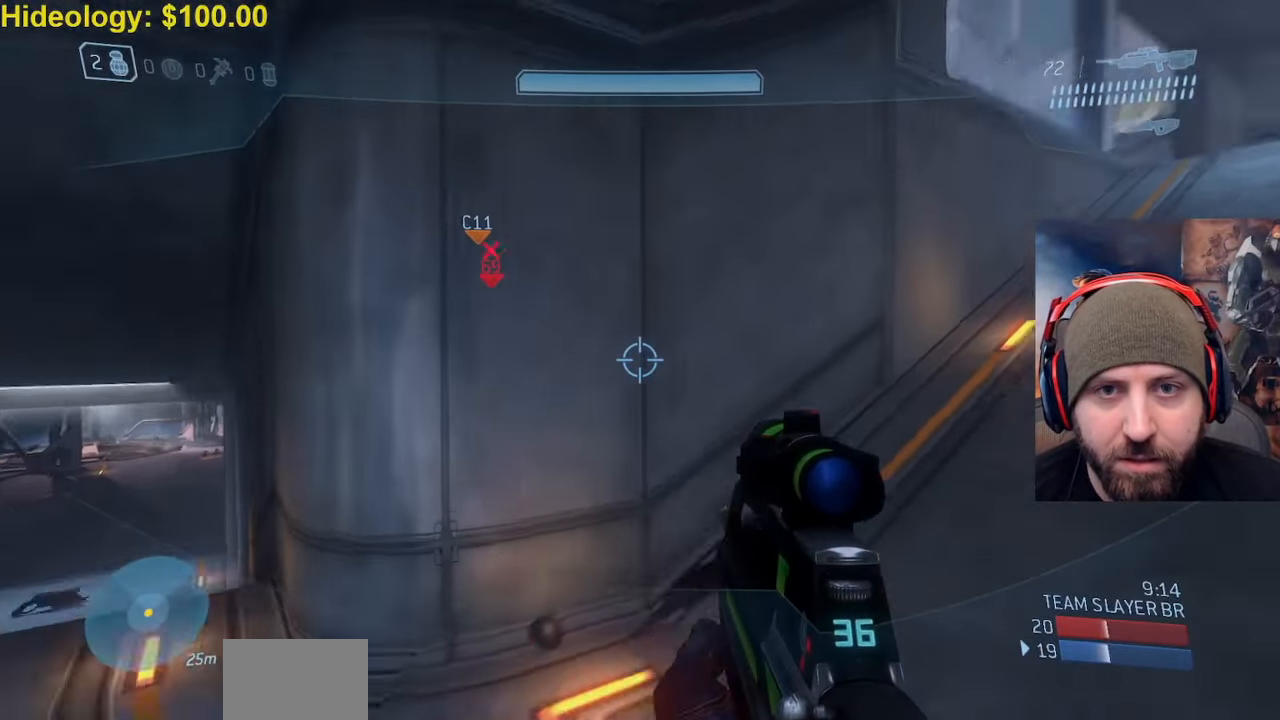
{"buttons": ["A"], "left_stick": "up-right", "right_stick": "center", "events": [[33, "right_stick", "center"], [400, "A", "down"]]}
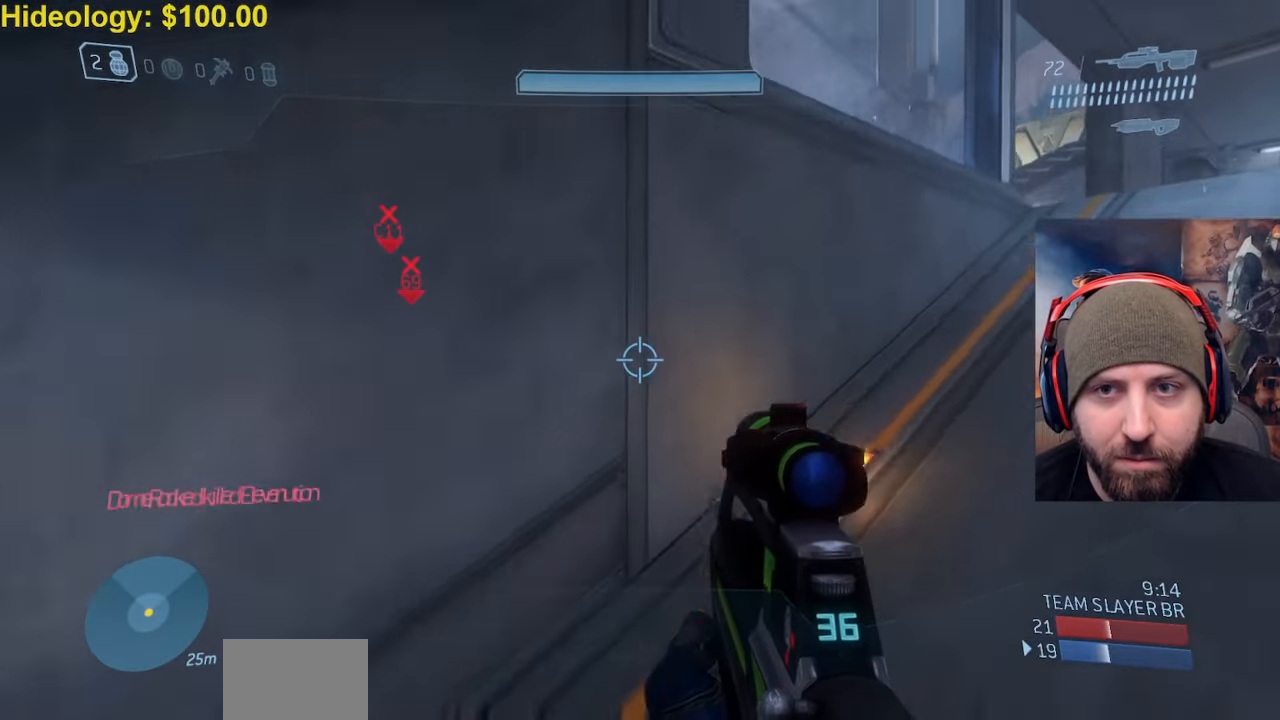
{"buttons": [], "left_stick": "up-right", "right_stick": "center", "events": [[67, "A", "up"]]}
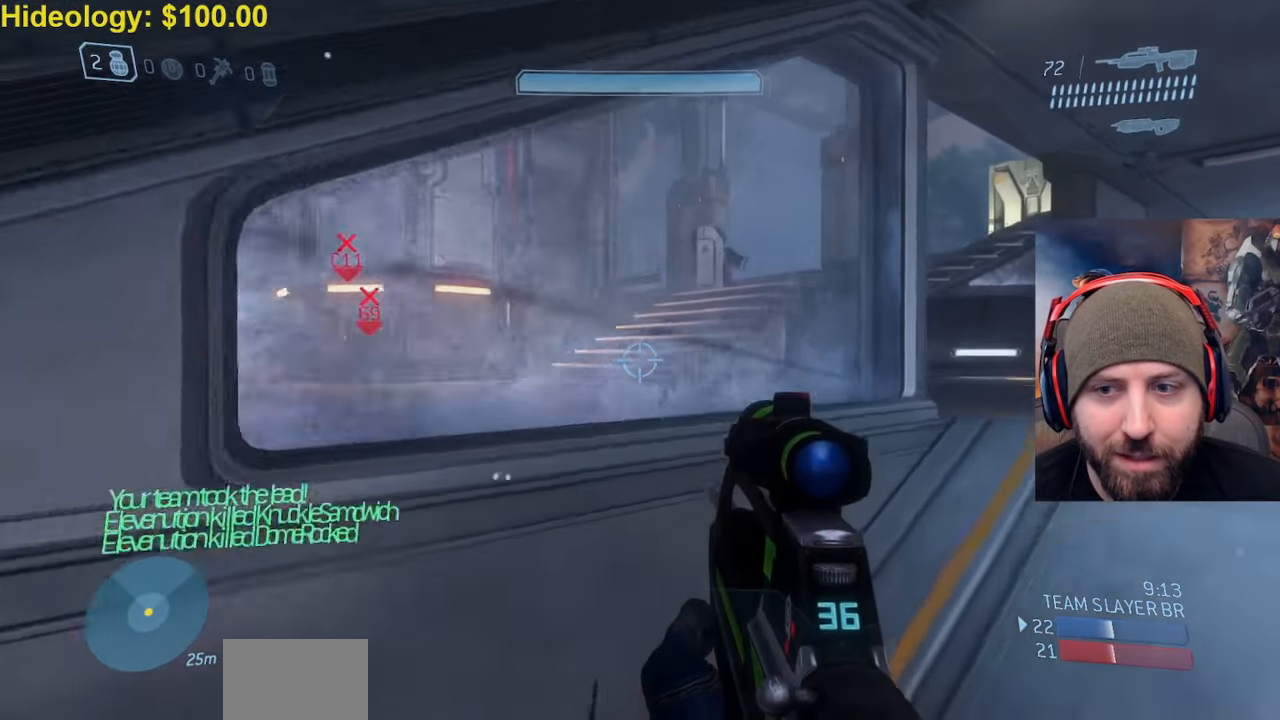
{"buttons": [], "left_stick": "up-right", "right_stick": "center", "events": []}
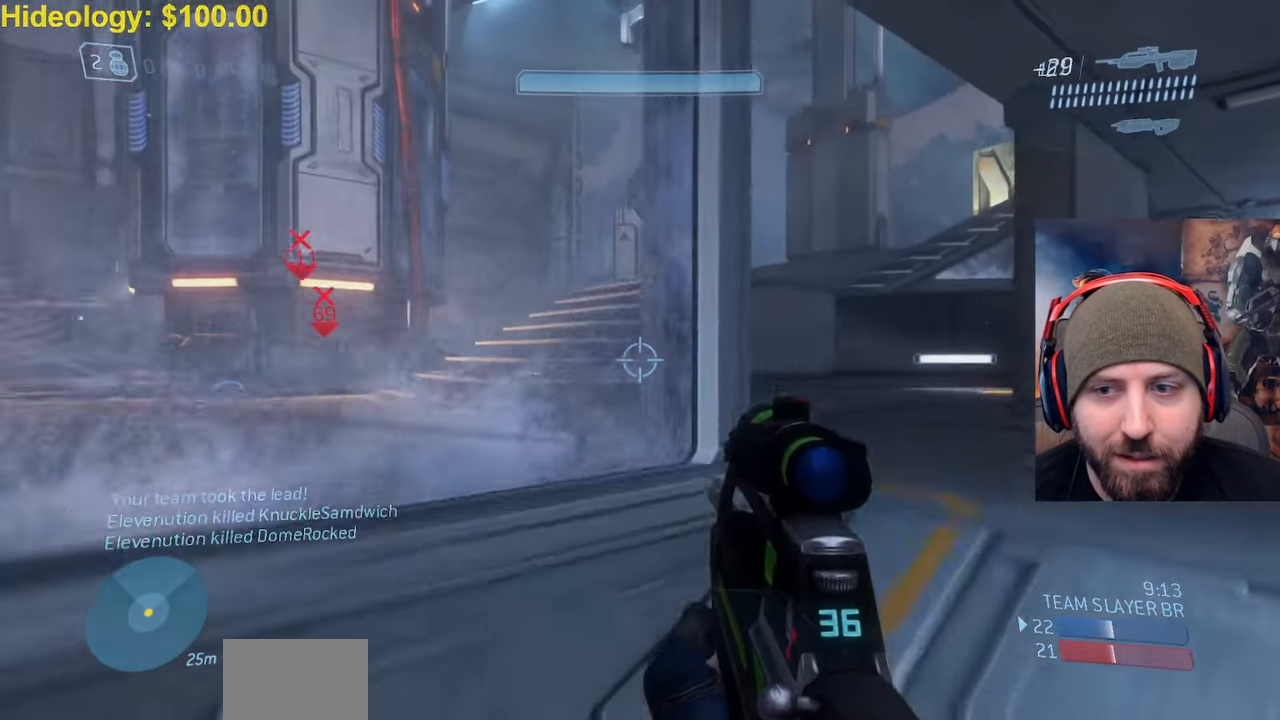
{"buttons": [], "left_stick": "up-right", "right_stick": "center", "events": [[233, "right_stick", "left"], [400, "right_stick", "center"]]}
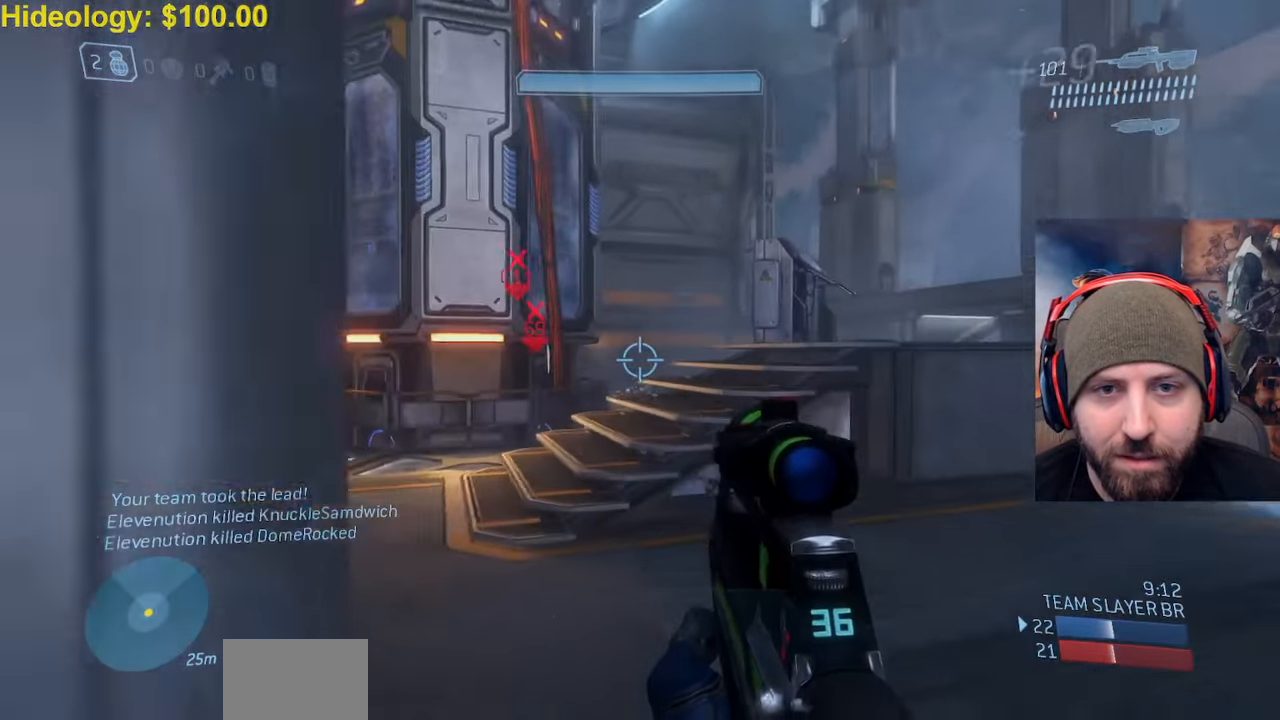
{"buttons": [], "left_stick": "up-right", "right_stick": "center", "events": []}
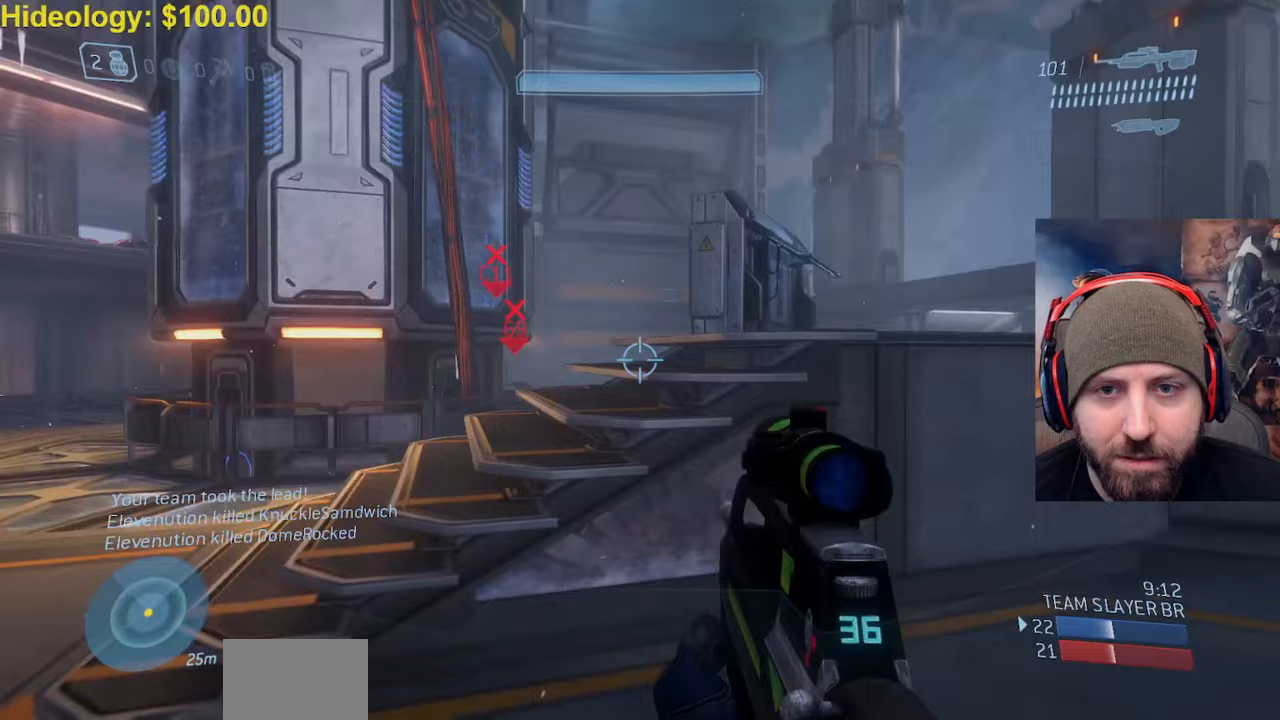
{"buttons": [], "left_stick": "left", "right_stick": "right", "events": [[67, "right_stick", "right"], [83, "A", "down"], [267, "A", "up"], [300, "left_stick", "up-left"], [417, "left_stick", "left"]]}
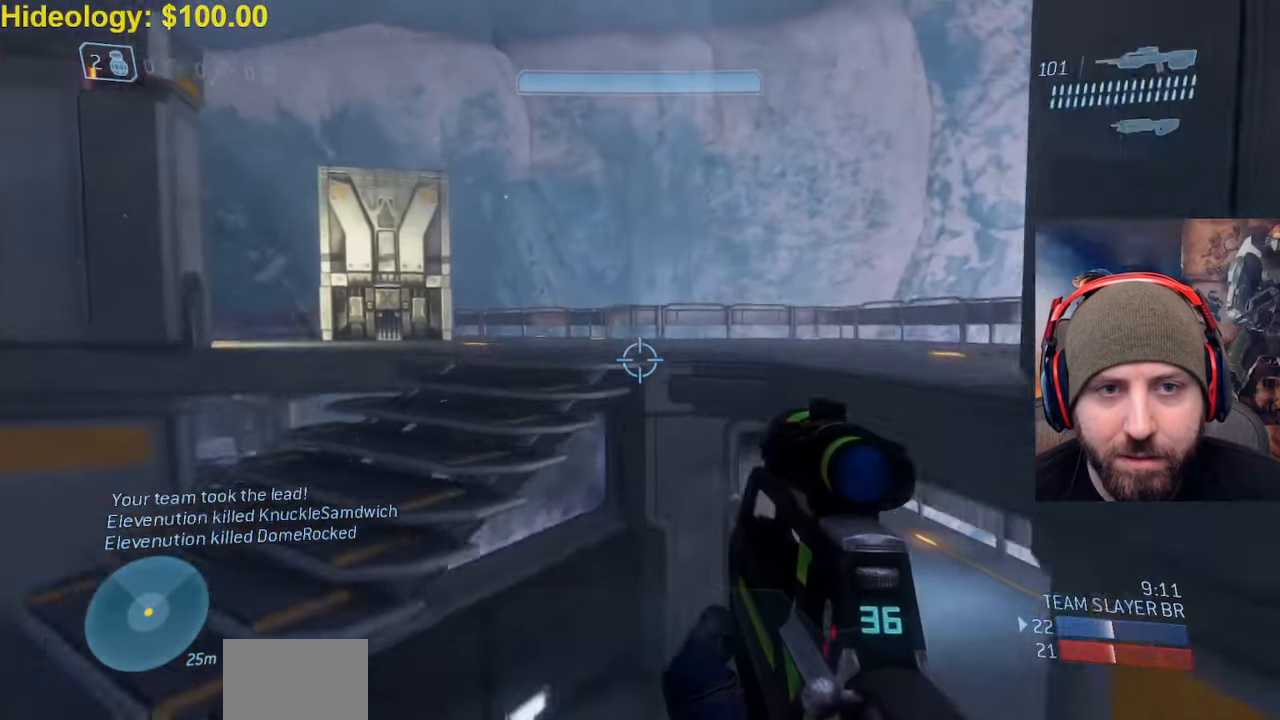
{"buttons": [], "left_stick": "center", "right_stick": "left", "events": [[50, "right_stick", "center"], [250, "right_stick", "left"], [333, "left_stick", "up-left"], [483, "left_stick", "center"]]}
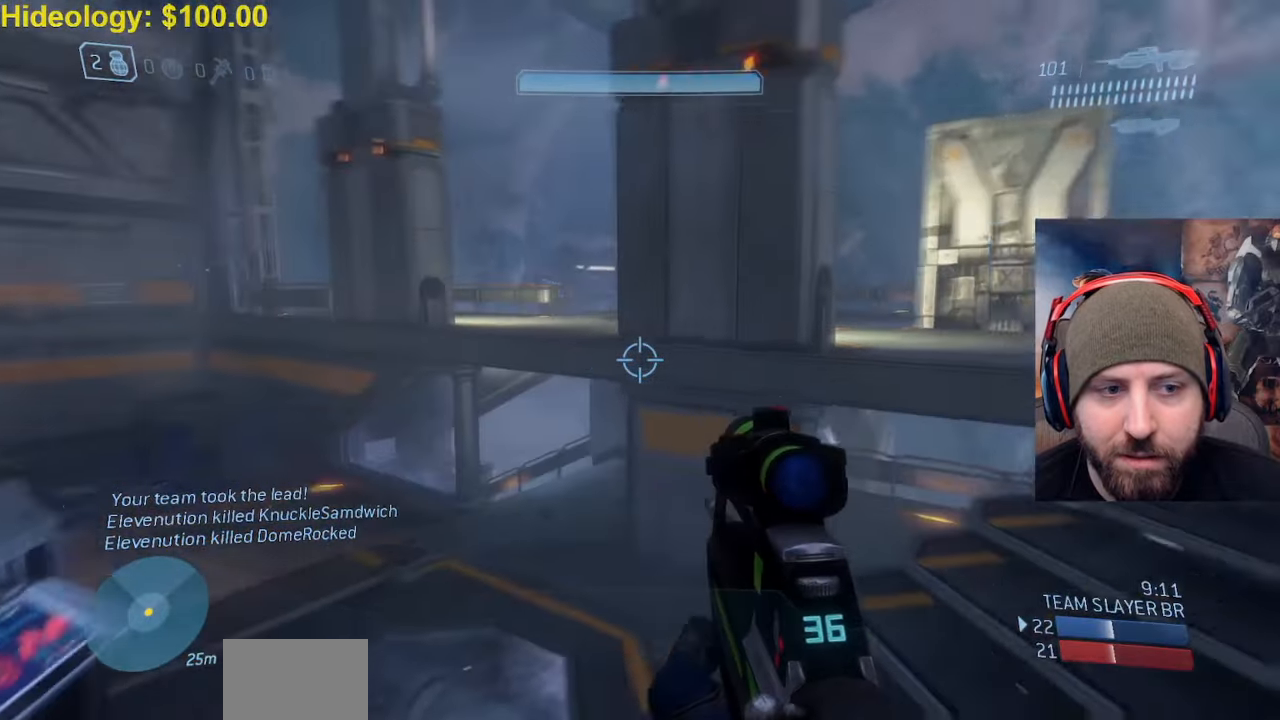
{"buttons": [], "left_stick": "up-right", "right_stick": "center", "events": [[33, "left_stick", "up-right"], [267, "right_stick", "center"]]}
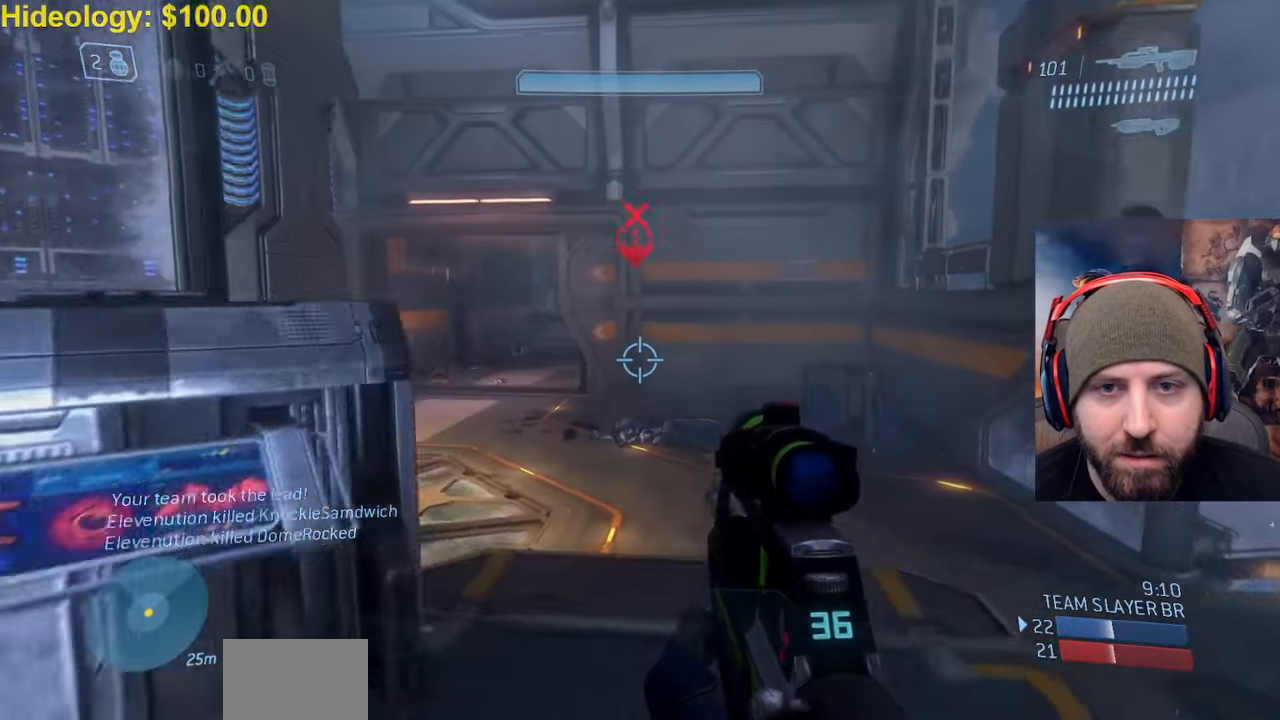
{"buttons": [], "left_stick": "up-left", "right_stick": "center", "events": [[300, "left_stick", "up-left"]]}
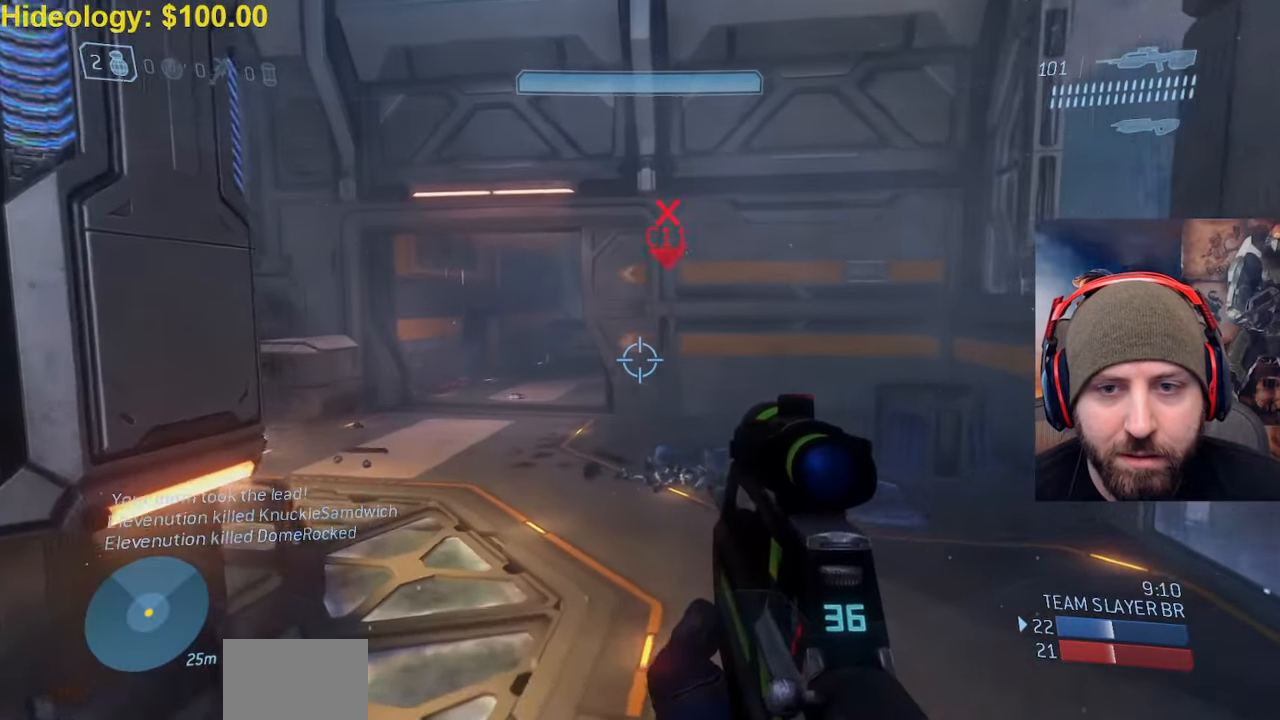
{"buttons": [], "left_stick": "up-left", "right_stick": "center", "events": []}
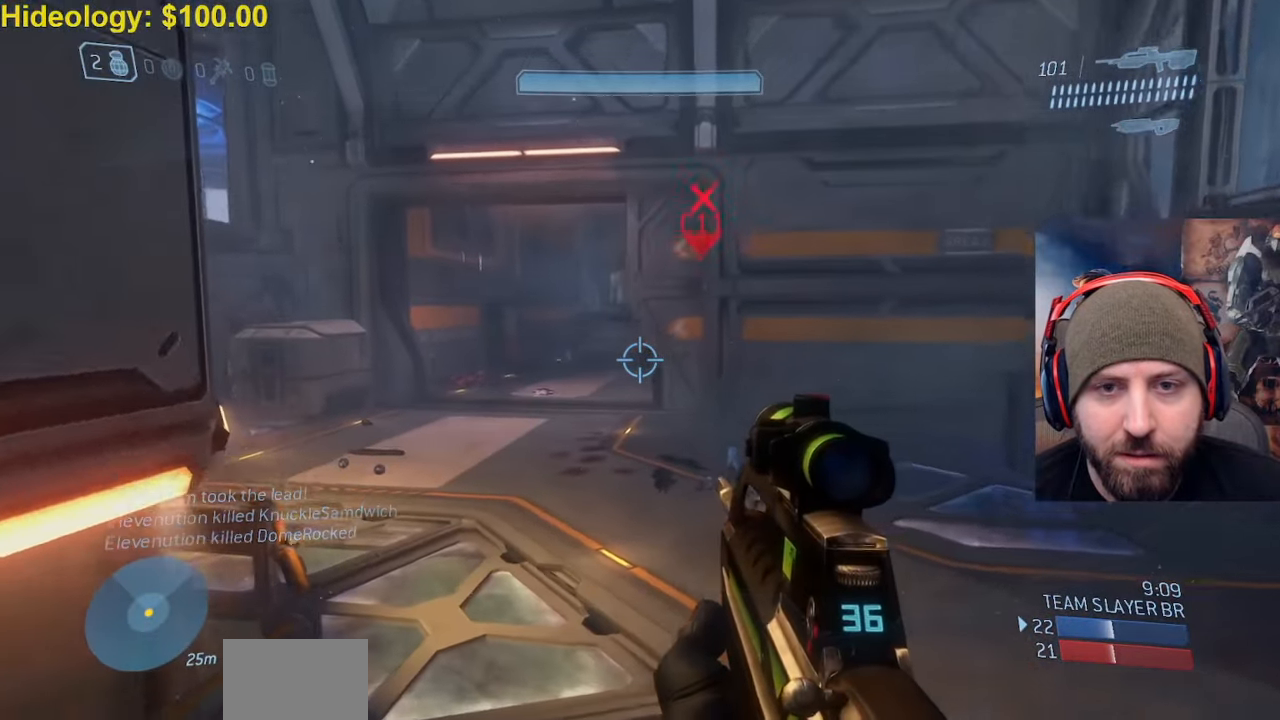
{"buttons": [], "left_stick": "up-left", "right_stick": "center", "events": [[183, "right_stick", "up-right"], [367, "right_stick", "center"]]}
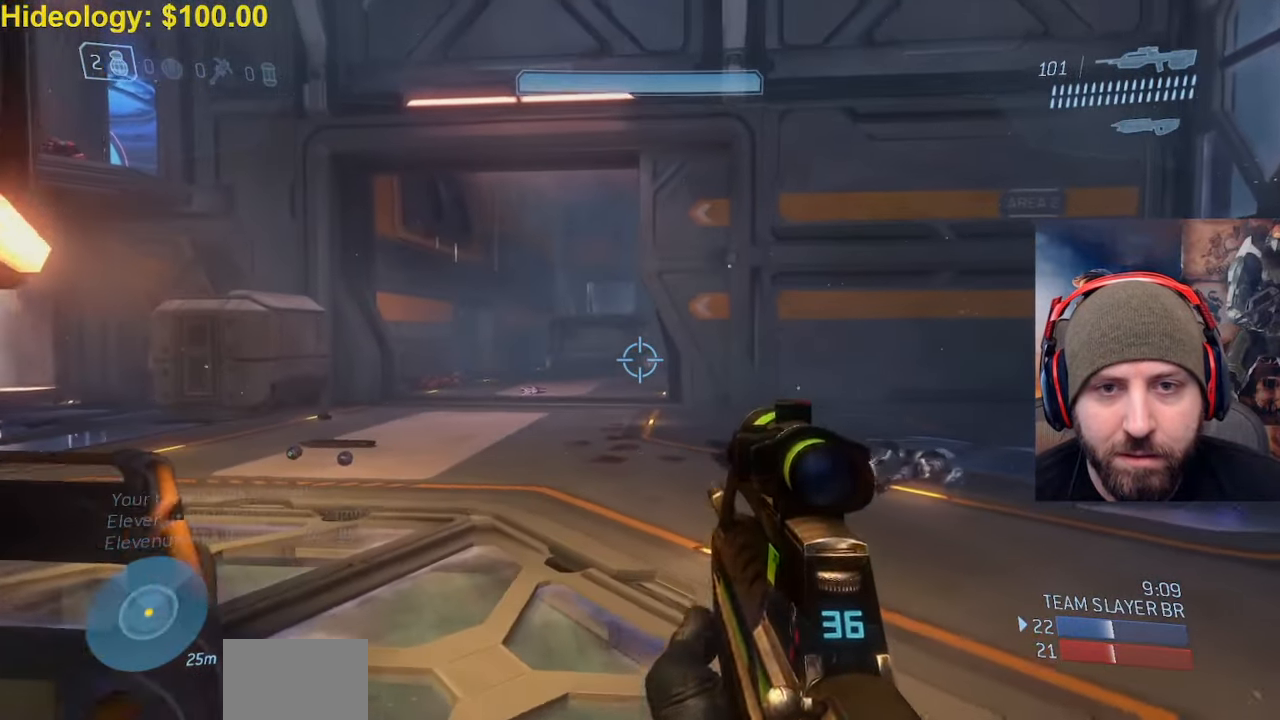
{"buttons": [], "left_stick": "up-left", "right_stick": "center", "events": []}
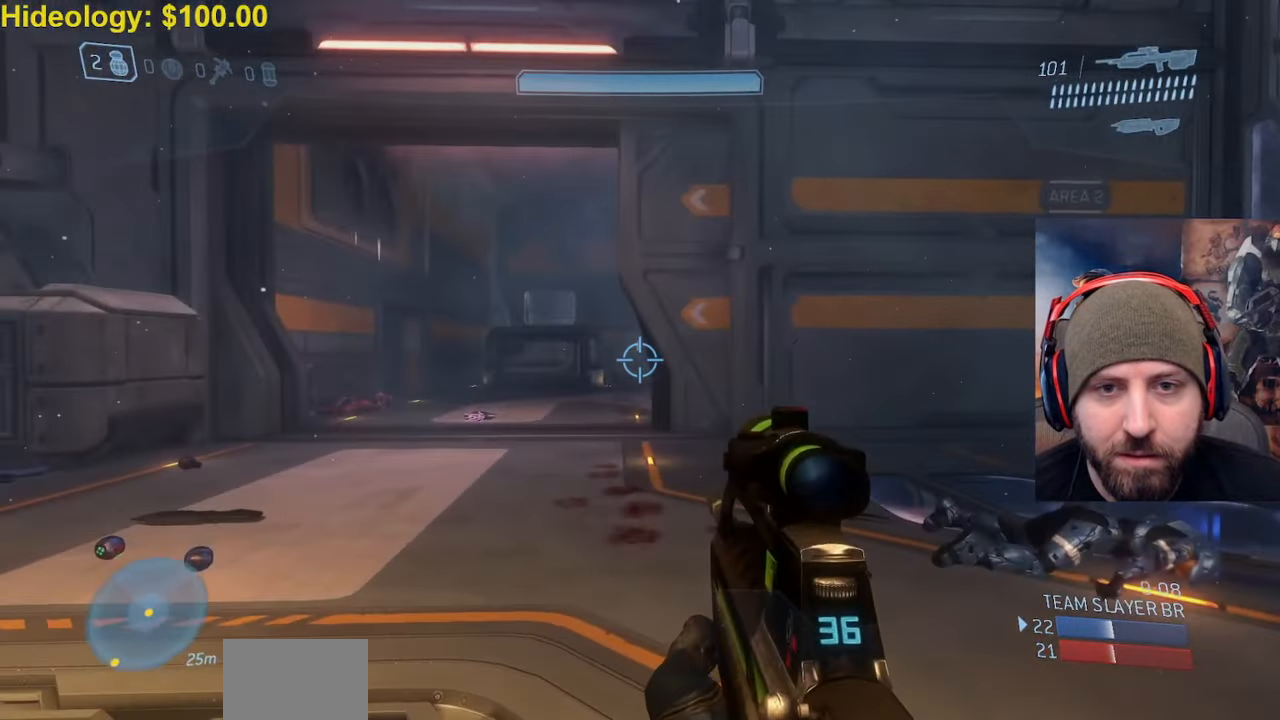
{"buttons": [], "left_stick": "up-left", "right_stick": "center", "events": []}
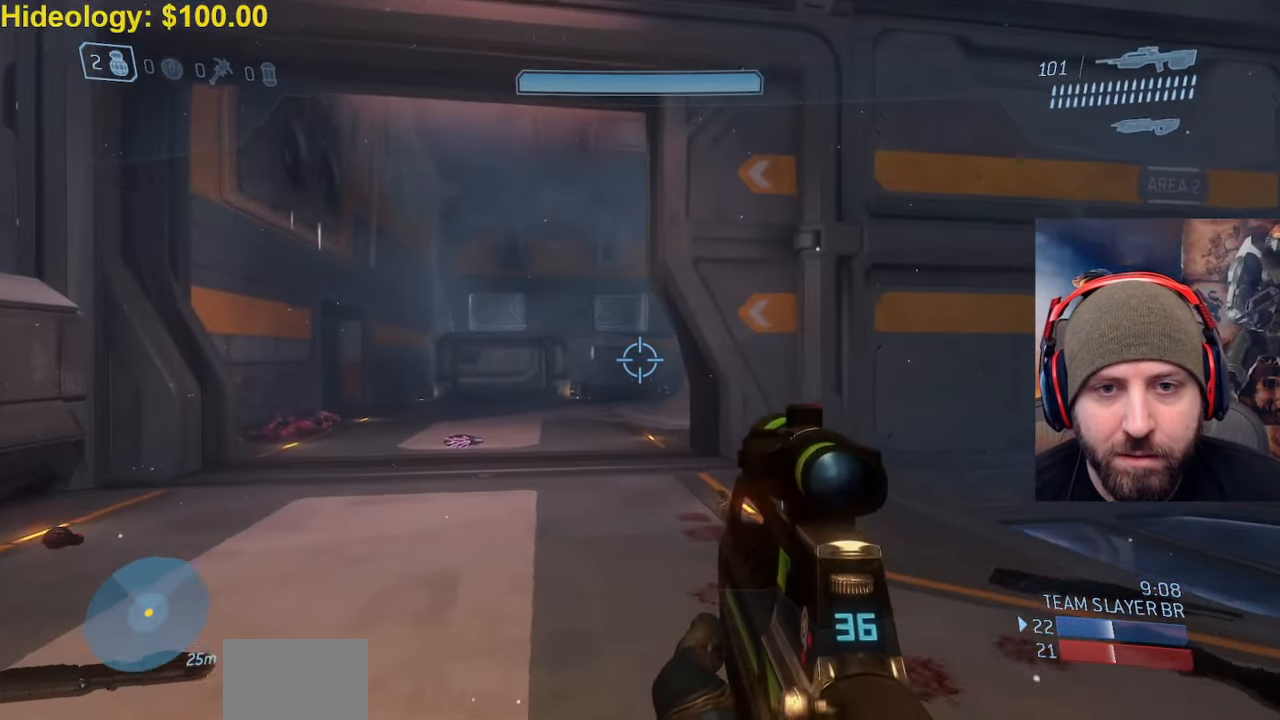
{"buttons": [], "left_stick": "up-left", "right_stick": "center", "events": []}
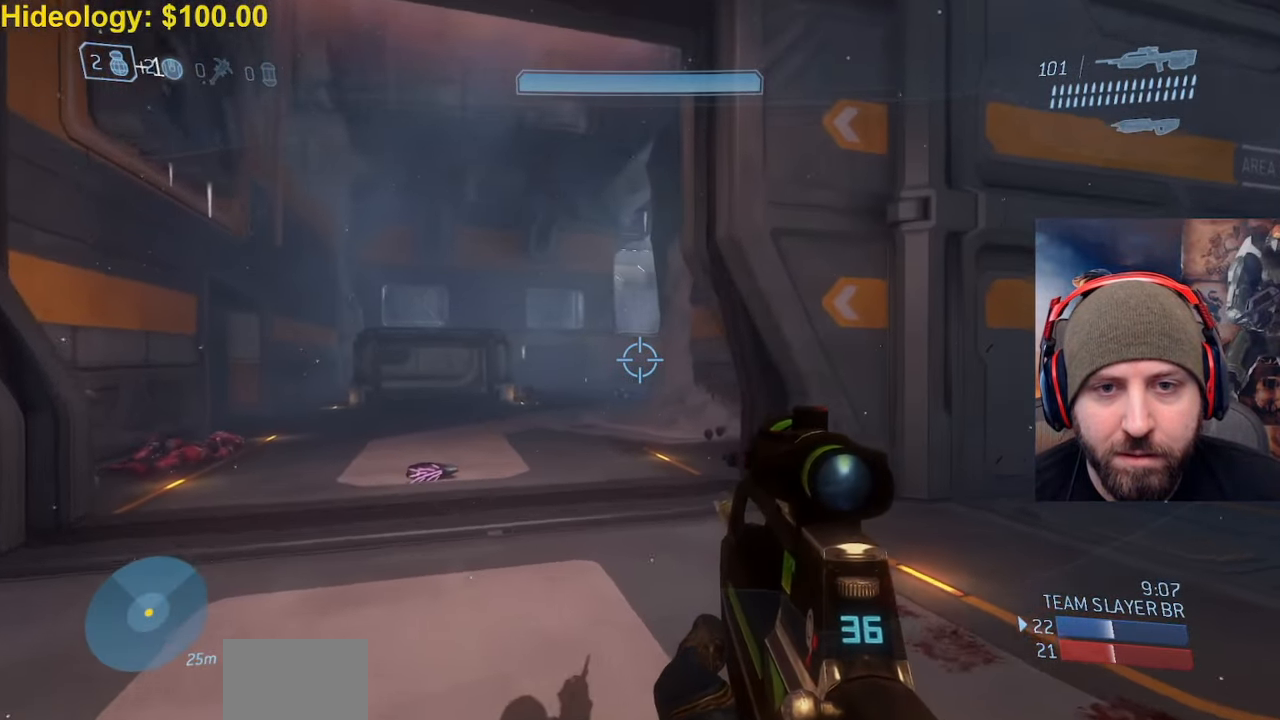
{"buttons": [], "left_stick": "up-left", "right_stick": "down-right", "events": [[150, "A", "down"], [167, "right_stick", "down-right"], [317, "A", "up"]]}
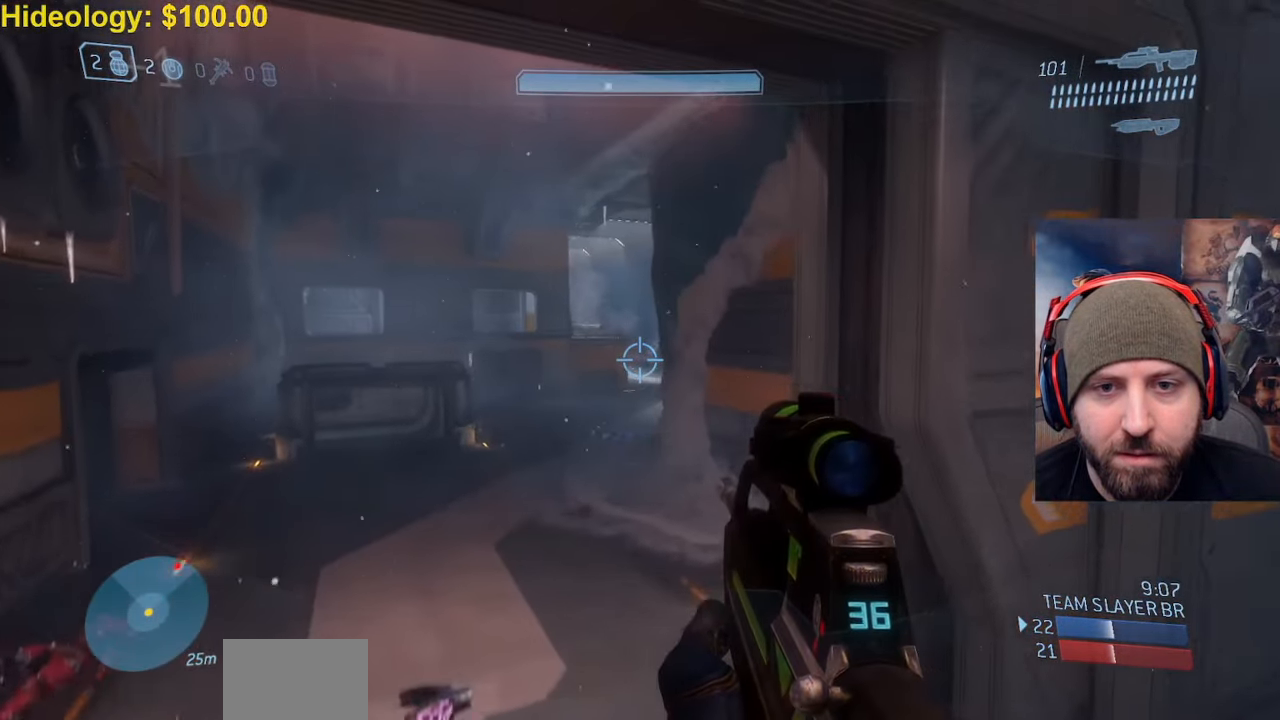
{"buttons": [], "left_stick": "up-left", "right_stick": "center", "events": [[350, "right_stick", "center"]]}
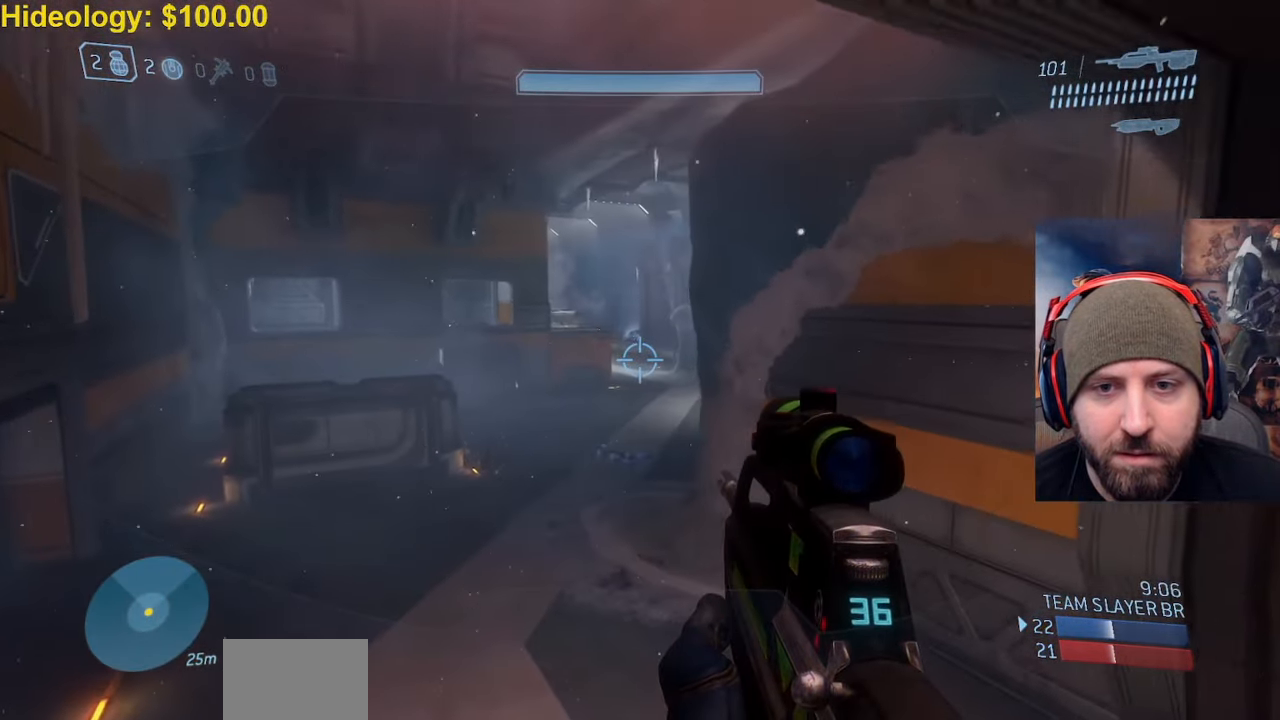
{"buttons": [], "left_stick": "up-left", "right_stick": "up-right", "events": [[317, "right_stick", "up-right"]]}
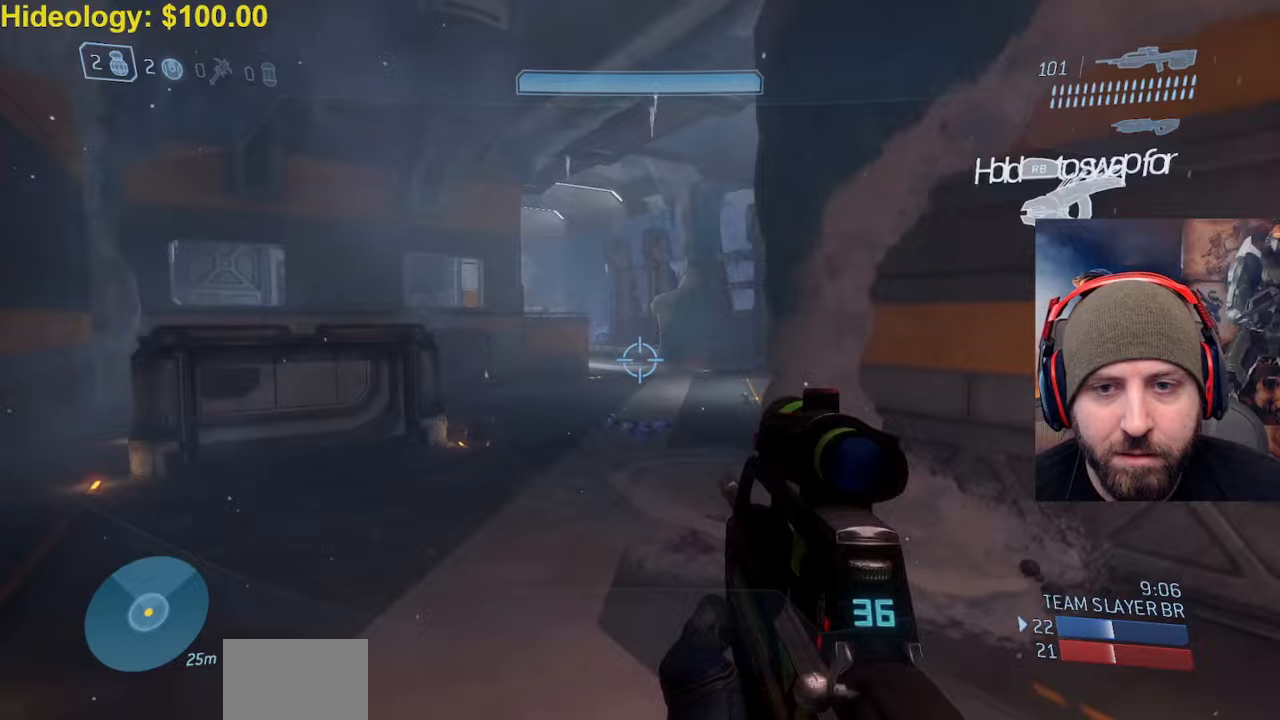
{"buttons": [], "left_stick": "up-left", "right_stick": "center", "events": [[300, "right_stick", "right"], [433, "right_stick", "center"]]}
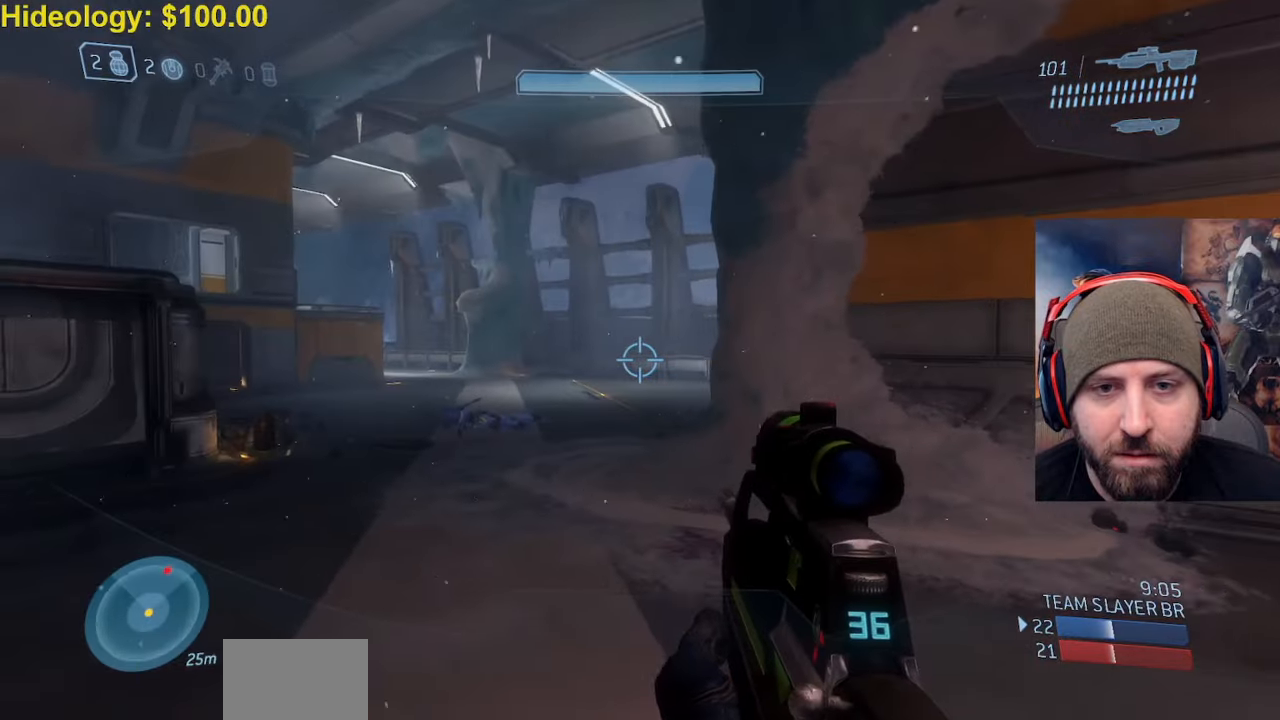
{"buttons": [], "left_stick": "down-right", "right_stick": "center", "events": [[33, "right_stick", "right"], [50, "left_stick", "left"], [167, "right_stick", "center"], [367, "right_stick", "down-right"], [383, "left_stick", "down-right"], [500, "right_stick", "center"]]}
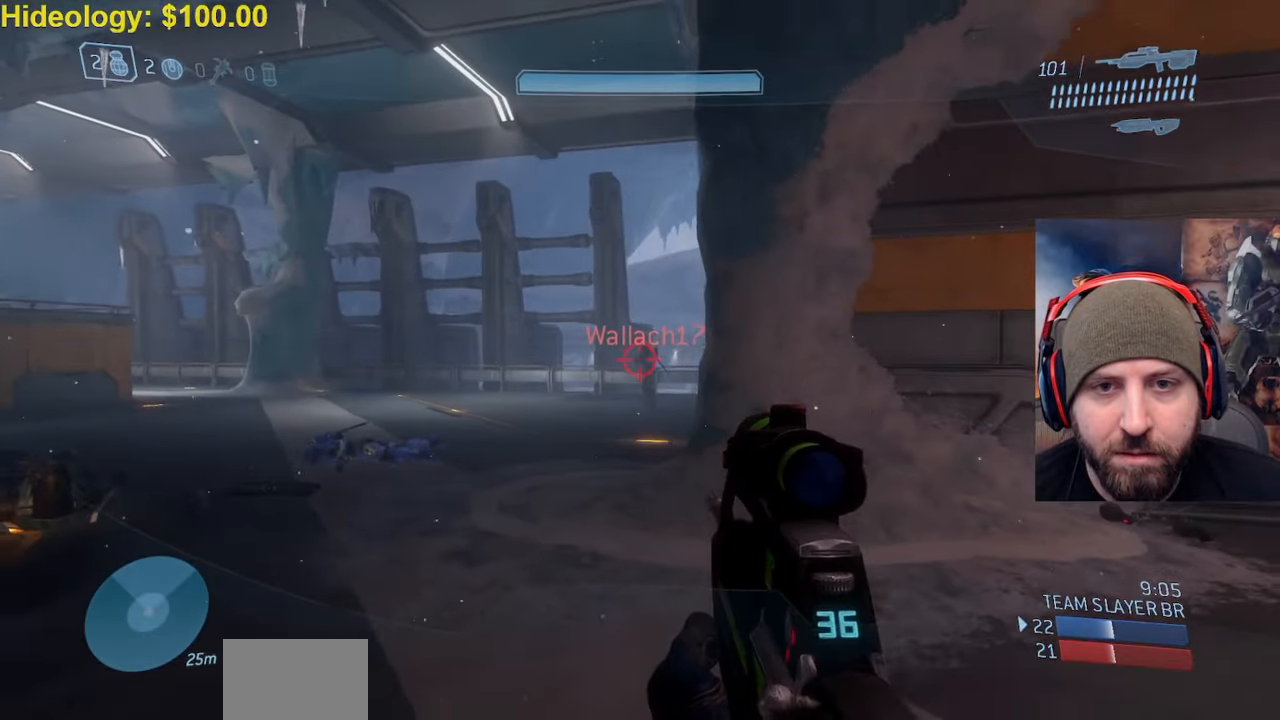
{"buttons": ["R2"], "left_stick": "left", "right_stick": "center", "events": [[33, "R2", "down"], [133, "left_stick", "right"], [233, "R2", "up"], [233, "right_stick", "left"], [317, "left_stick", "left"], [367, "R2", "down"], [383, "right_stick", "center"]]}
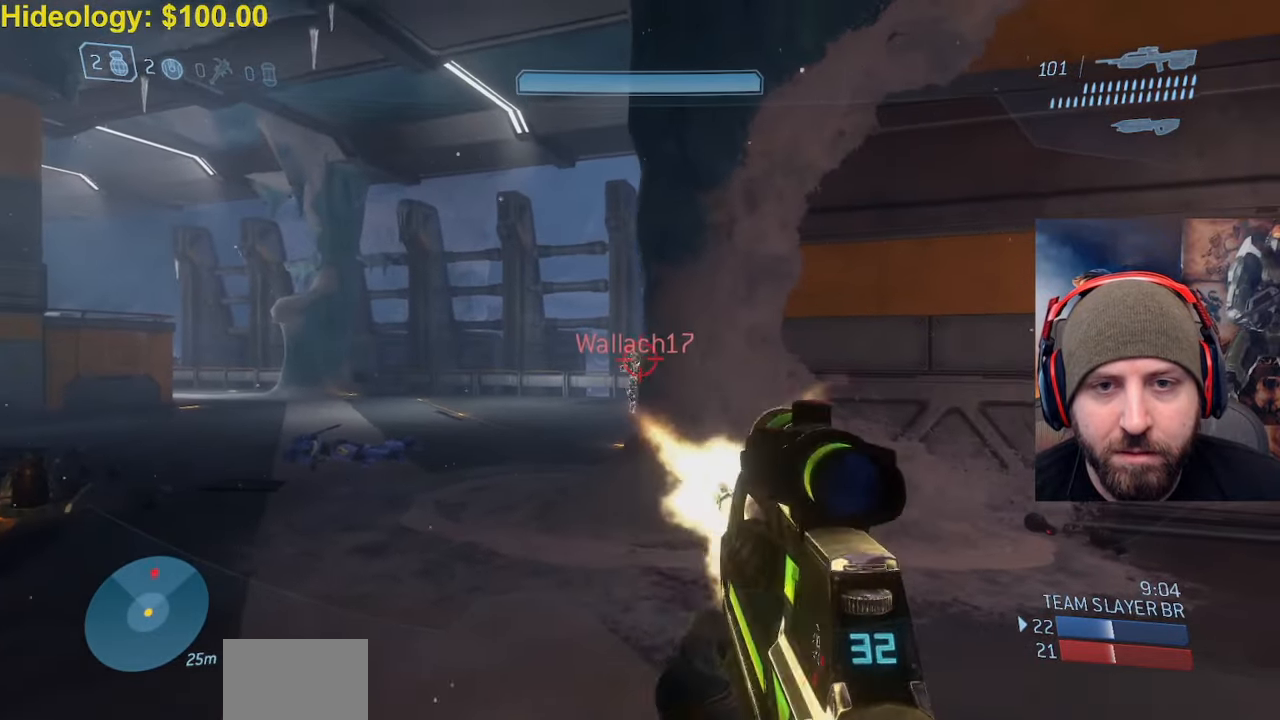
{"buttons": ["R2"], "left_stick": "left", "right_stick": "right", "events": [[217, "right_stick", "down-right"], [250, "R2", "up"], [267, "right_stick", "right"], [350, "R2", "down"]]}
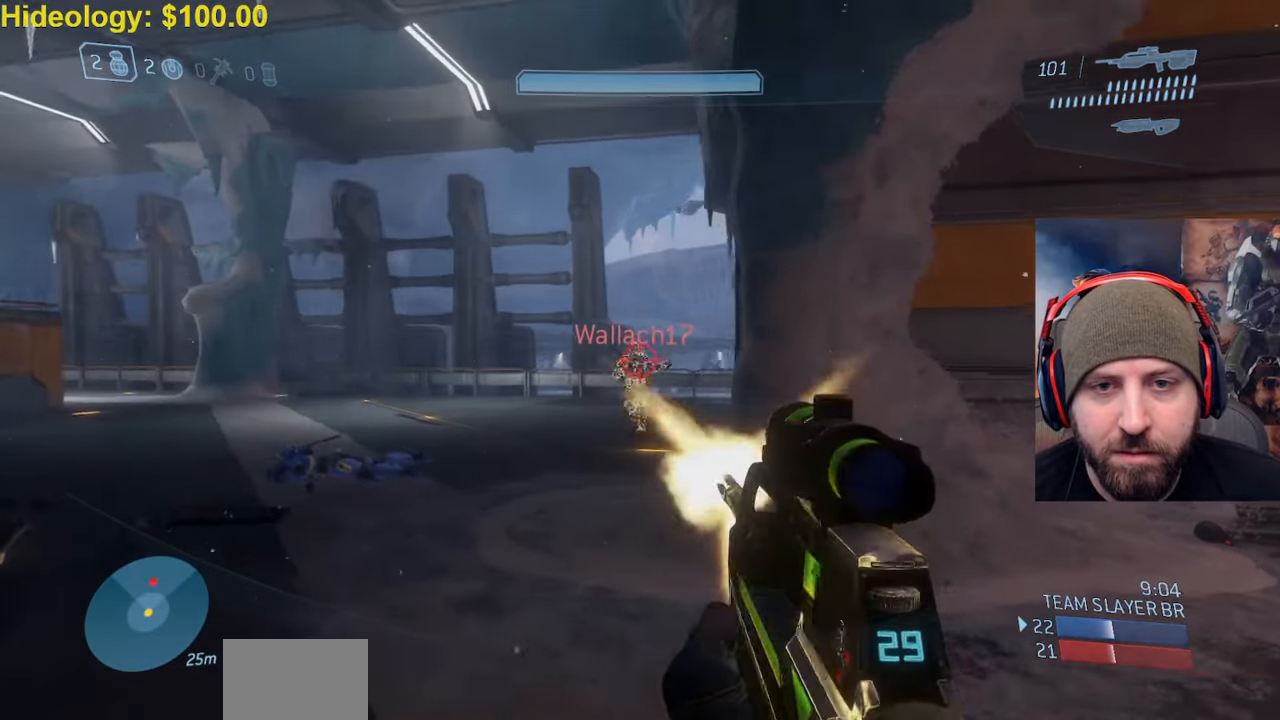
{"buttons": ["R2"], "left_stick": "left", "right_stick": "down-right", "events": [[133, "right_stick", "center"], [150, "A", "down"], [200, "R2", "up"], [217, "right_stick", "down-right"], [283, "A", "up"], [350, "R2", "down"]]}
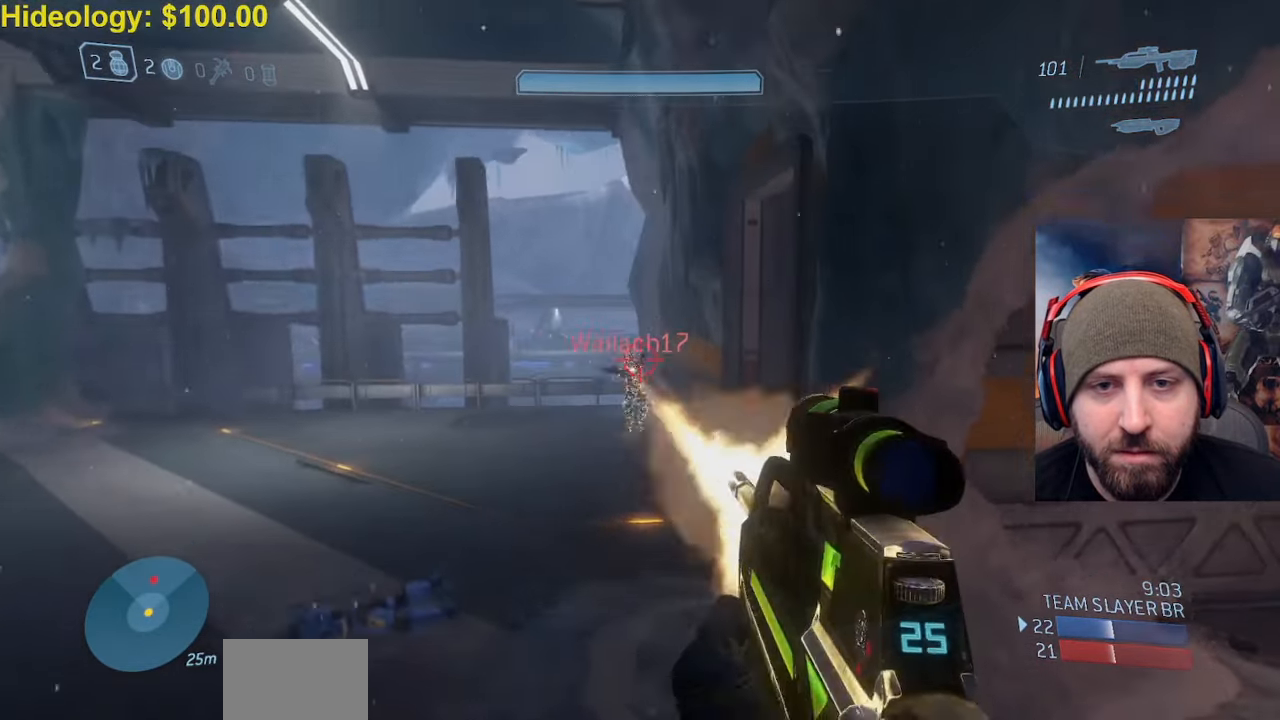
{"buttons": ["R2", "L3"], "left_stick": "down-left", "right_stick": "down-left", "events": [[150, "R2", "up"], [200, "right_stick", "up-right"], [233, "L3", "down"], [233, "left_stick", "down-left"], [283, "R2", "down"], [283, "right_stick", "up"], [400, "right_stick", "down-left"]]}
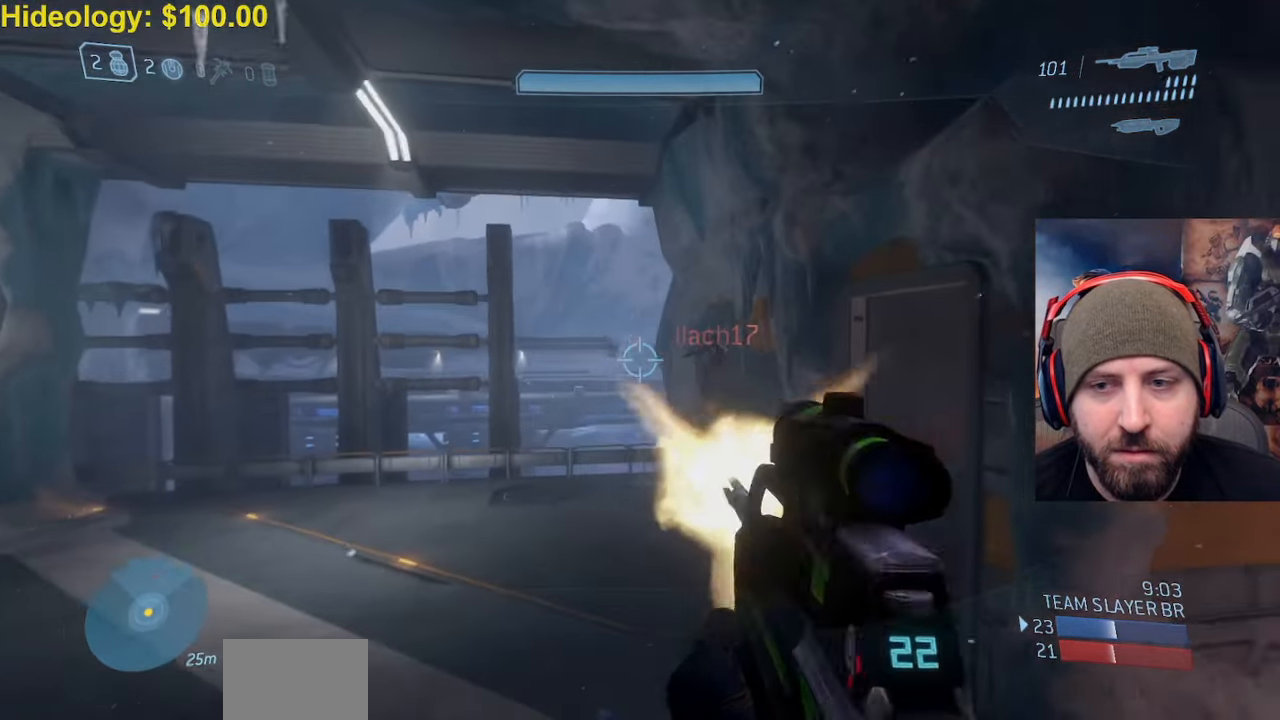
{"buttons": [], "left_stick": "down-right", "right_stick": "down-left", "events": [[50, "right_stick", "center"], [117, "R2", "up"], [117, "right_stick", "right"], [183, "L3", "up"], [217, "left_stick", "down-right"], [383, "right_stick", "center"], [433, "right_stick", "down-left"]]}